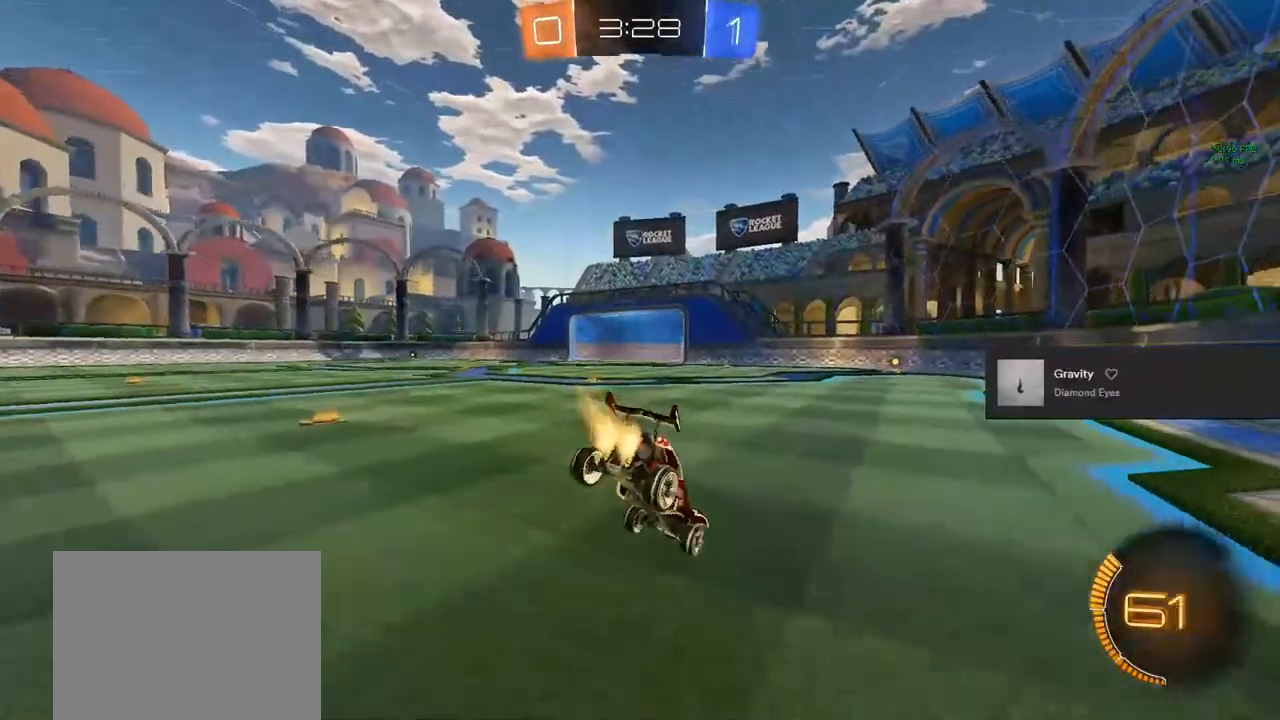
Gameplay with a controller (PlayStation layout); each line is a JSON object with the inputs held at the frame after it. "events" lists button and stick changes between this image and that frame as [ms after this image, input, new state], when the widget could be followed in between. Not read: R2.
{"buttons": ["CIRCLE"], "left_stick": "left", "right_stick": "center", "events": [[33, "R1", "up"], [50, "left_stick", "down-left"], [300, "left_stick", "center"], [433, "left_stick", "left"]]}
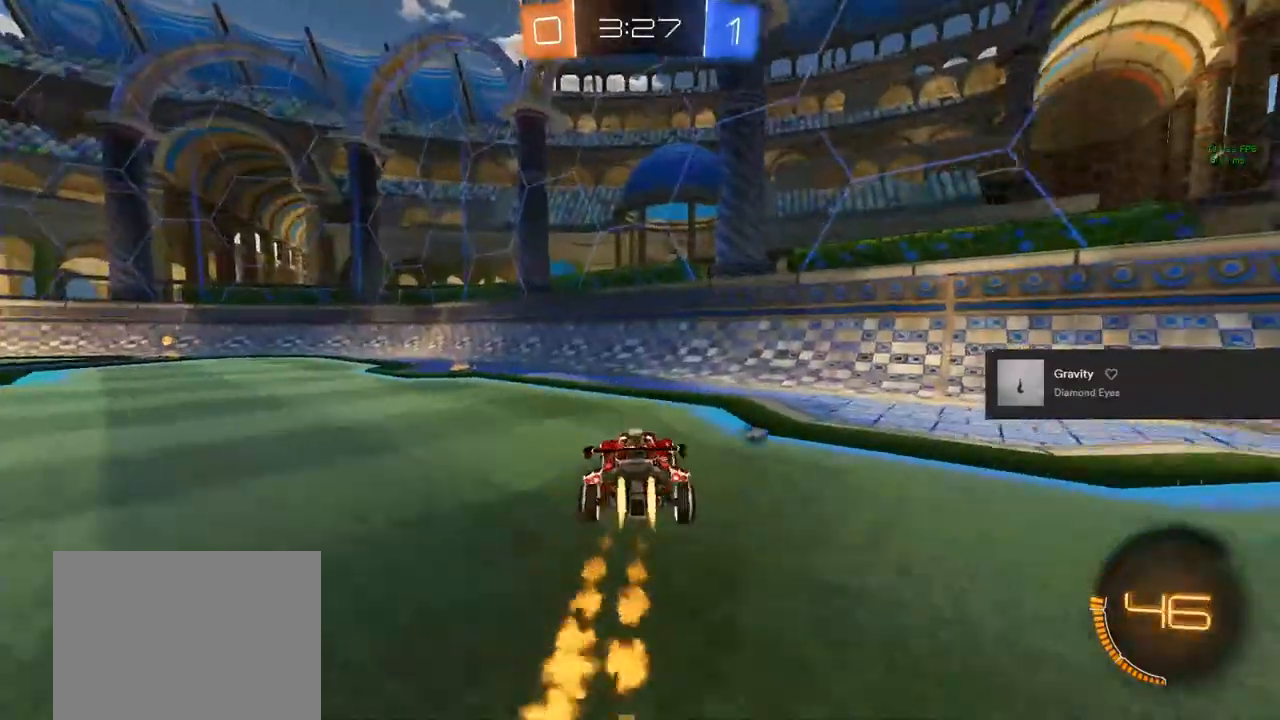
{"buttons": ["CIRCLE"], "left_stick": "left", "right_stick": "center", "events": [[300, "left_stick", "center"], [450, "left_stick", "left"]]}
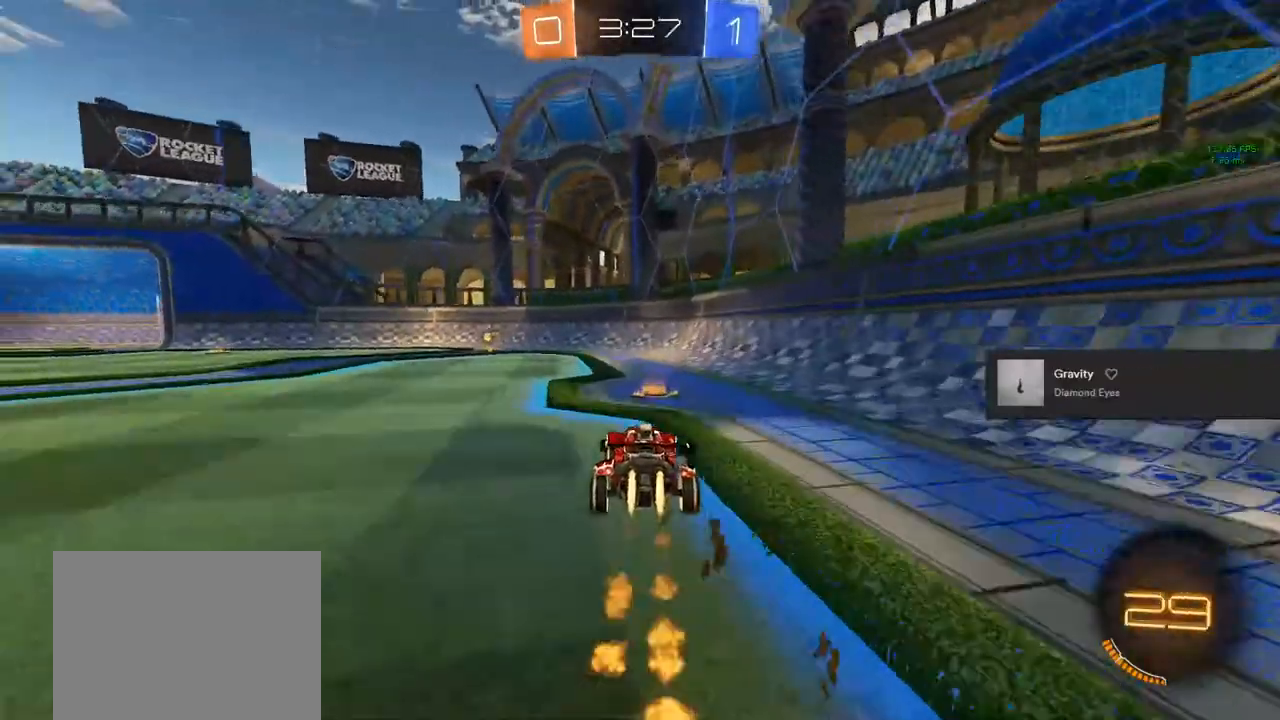
{"buttons": ["CIRCLE", "TRIANGLE"], "left_stick": "center", "right_stick": "center", "events": [[167, "left_stick", "center"], [350, "TRIANGLE", "down"]]}
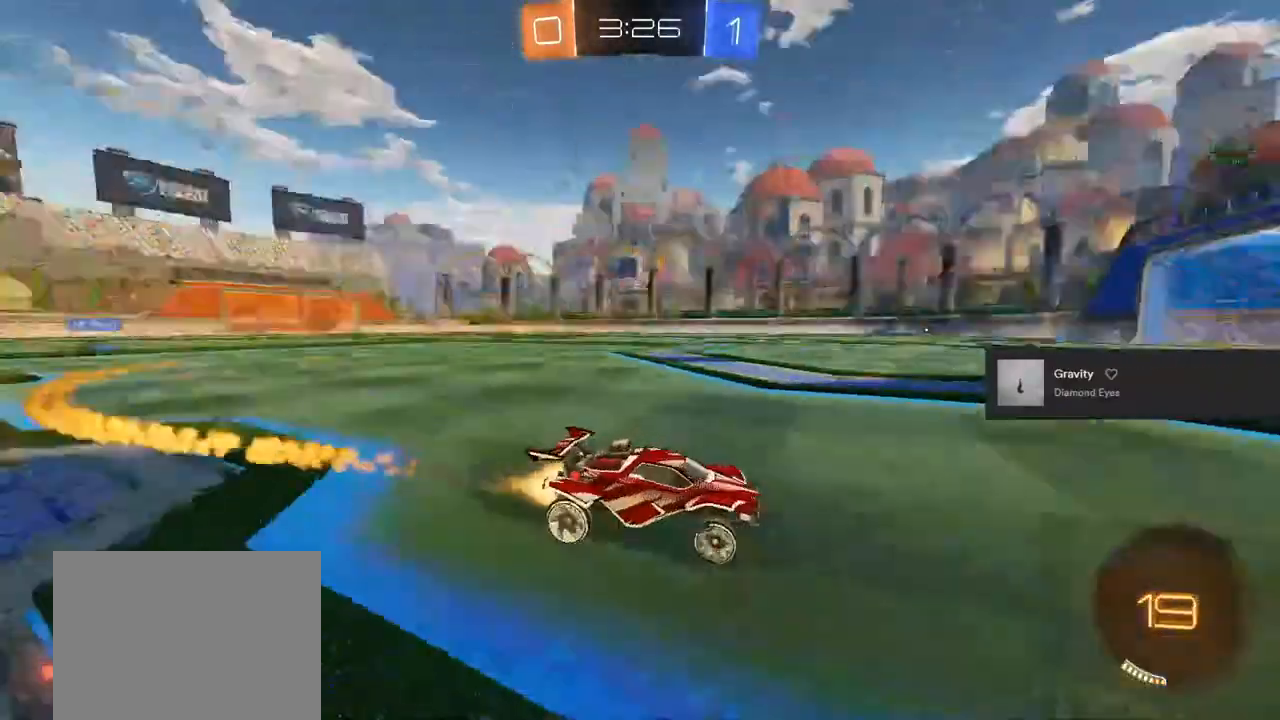
{"buttons": [], "left_stick": "up-left", "right_stick": "center", "events": [[17, "TRIANGLE", "up"], [83, "CIRCLE", "up"], [200, "left_stick", "up-left"], [283, "SQUARE", "down"], [433, "SQUARE", "up"]]}
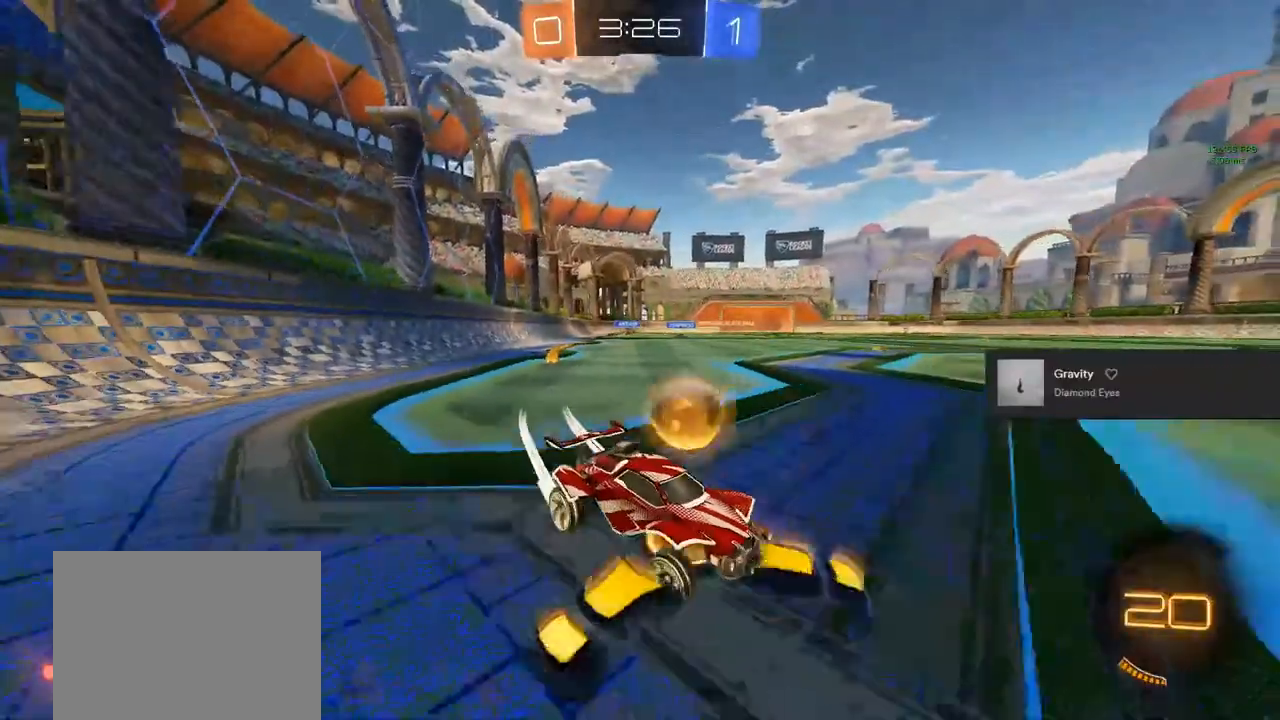
{"buttons": ["CIRCLE"], "left_stick": "up-left", "right_stick": "center", "events": [[433, "CIRCLE", "down"]]}
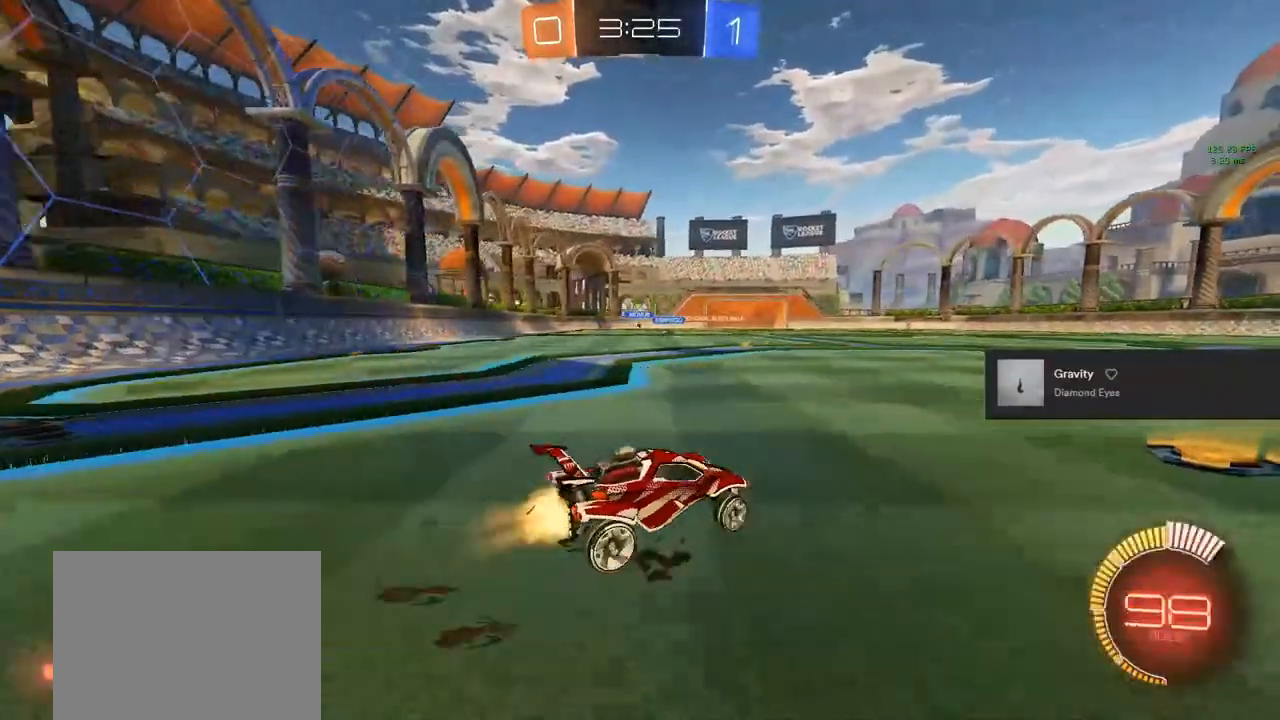
{"buttons": ["CIRCLE"], "left_stick": "right", "right_stick": "center", "events": [[167, "left_stick", "center"], [300, "left_stick", "left"], [483, "left_stick", "right"]]}
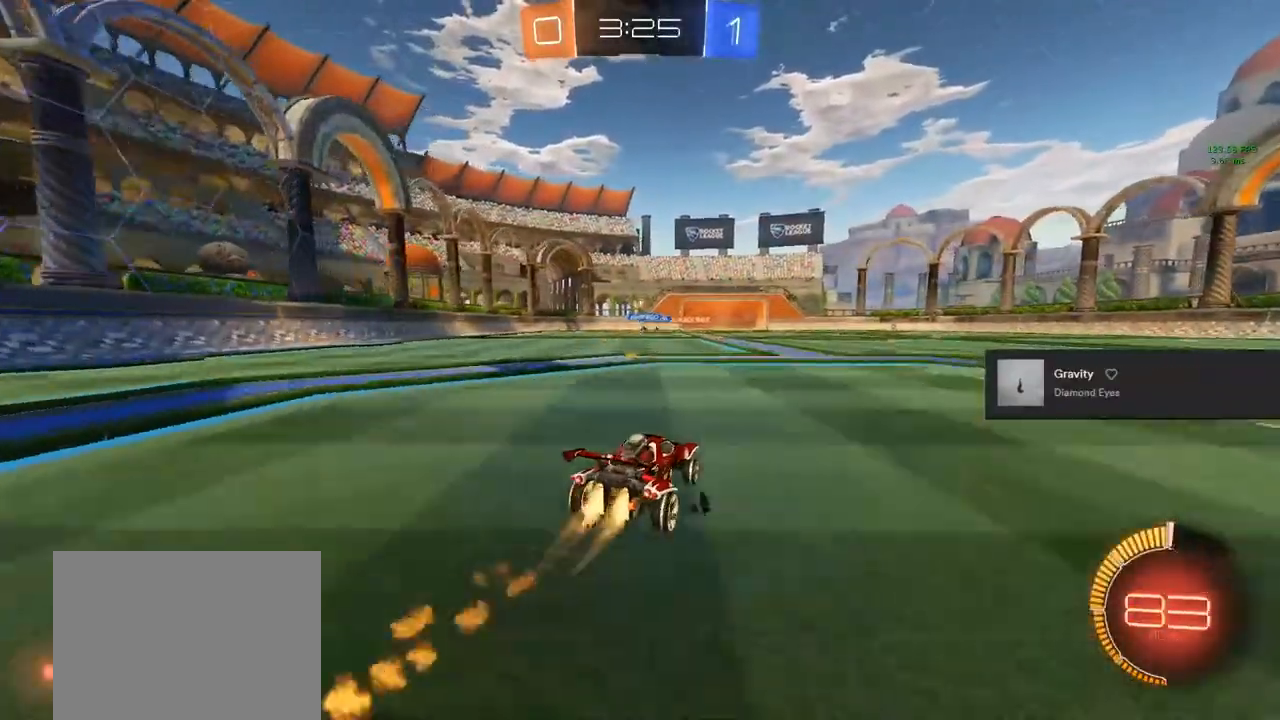
{"buttons": [], "left_stick": "left", "right_stick": "center", "events": [[67, "CROSS", "down"], [150, "left_stick", "left"], [167, "CROSS", "up"], [233, "CROSS", "down"], [283, "TRIANGLE", "down"], [350, "CROSS", "up"], [417, "CIRCLE", "up"], [417, "TRIANGLE", "up"]]}
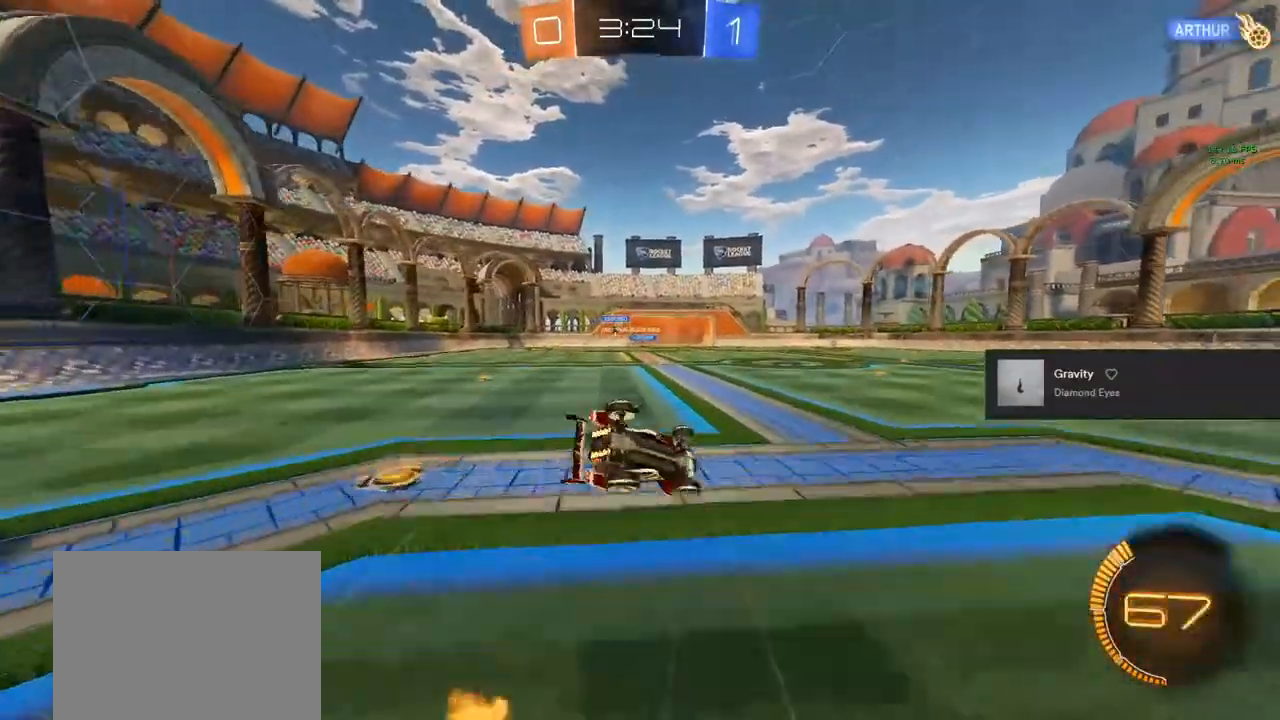
{"buttons": [], "left_stick": "left", "right_stick": "center", "events": [[150, "TRIANGLE", "down"], [250, "TRIANGLE", "up"]]}
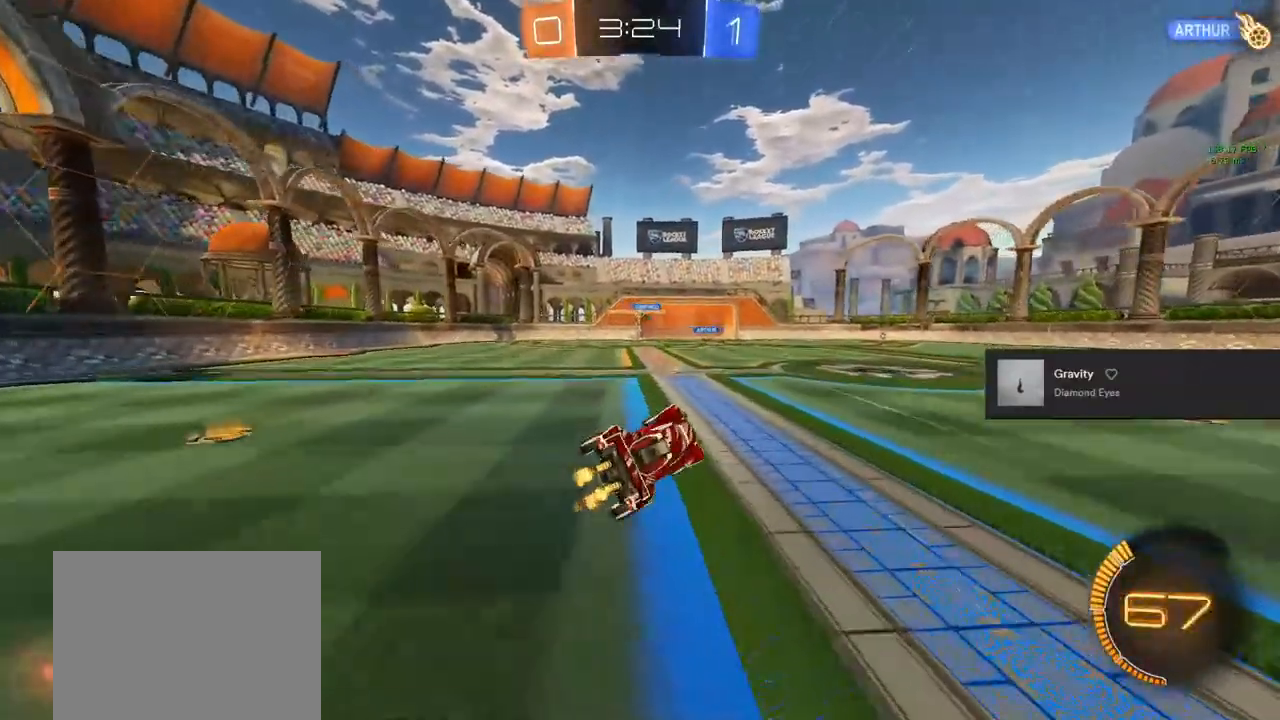
{"buttons": [], "left_stick": "center", "right_stick": "center", "events": [[183, "left_stick", "center"]]}
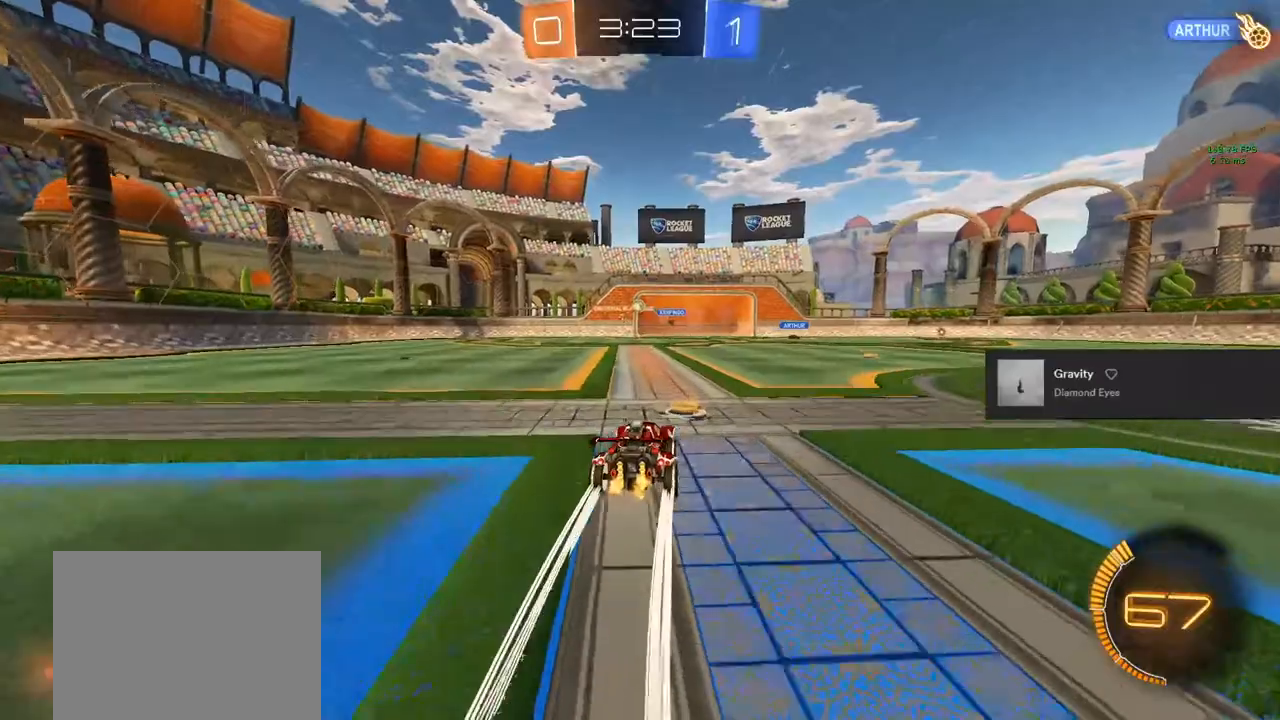
{"buttons": [], "left_stick": "right", "right_stick": "center", "events": [[483, "left_stick", "right"]]}
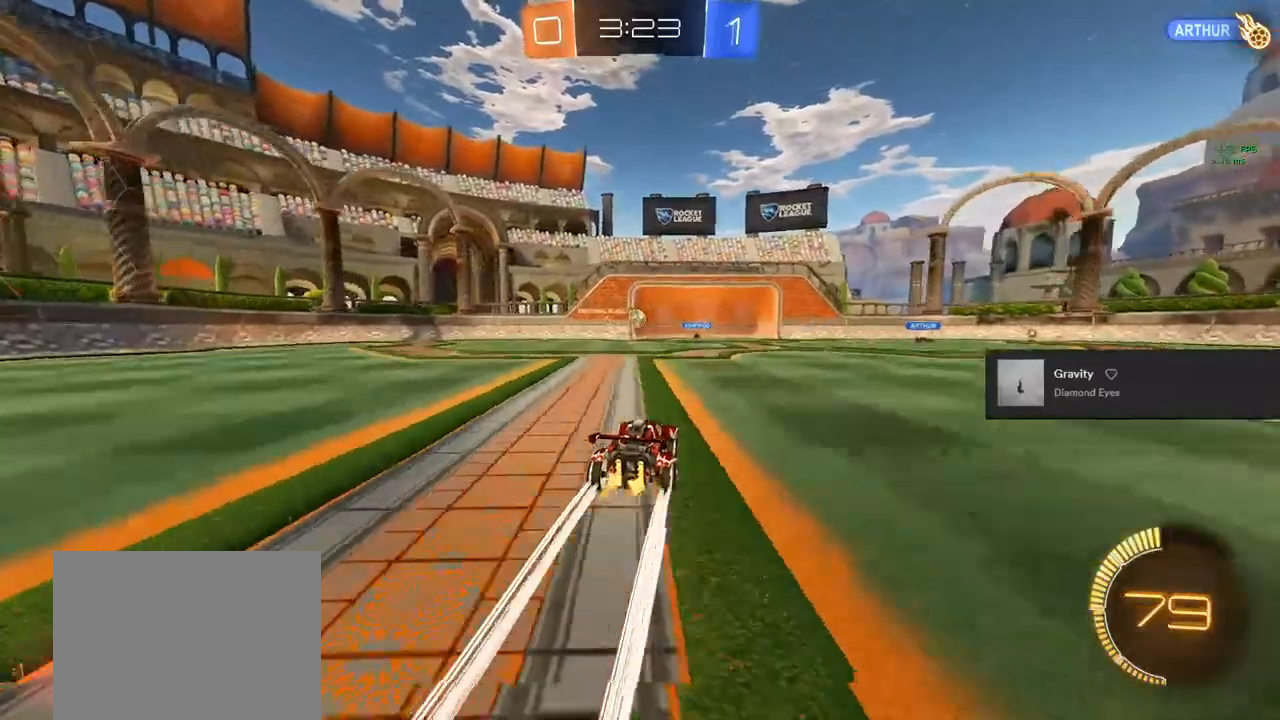
{"buttons": [], "left_stick": "center", "right_stick": "center", "events": [[50, "left_stick", "center"], [383, "left_stick", "left"], [433, "left_stick", "center"]]}
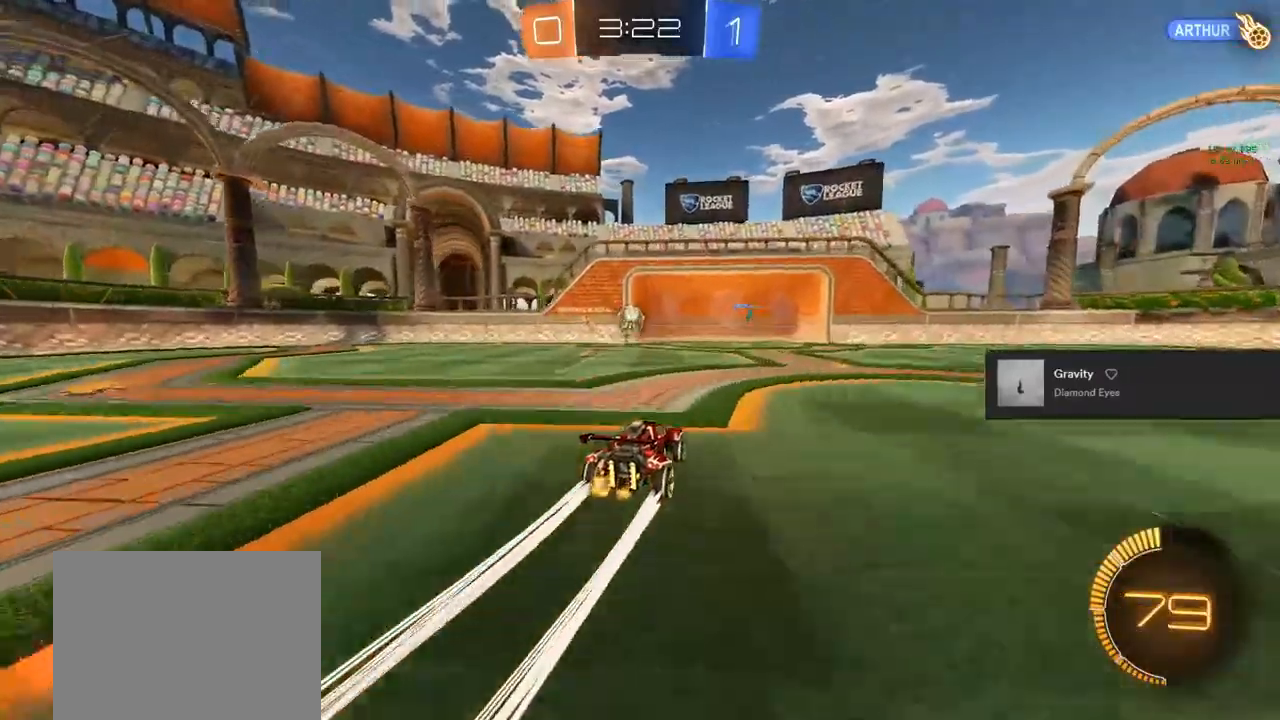
{"buttons": [], "left_stick": "left", "right_stick": "center", "events": [[100, "left_stick", "right"], [400, "left_stick", "center"], [500, "left_stick", "left"]]}
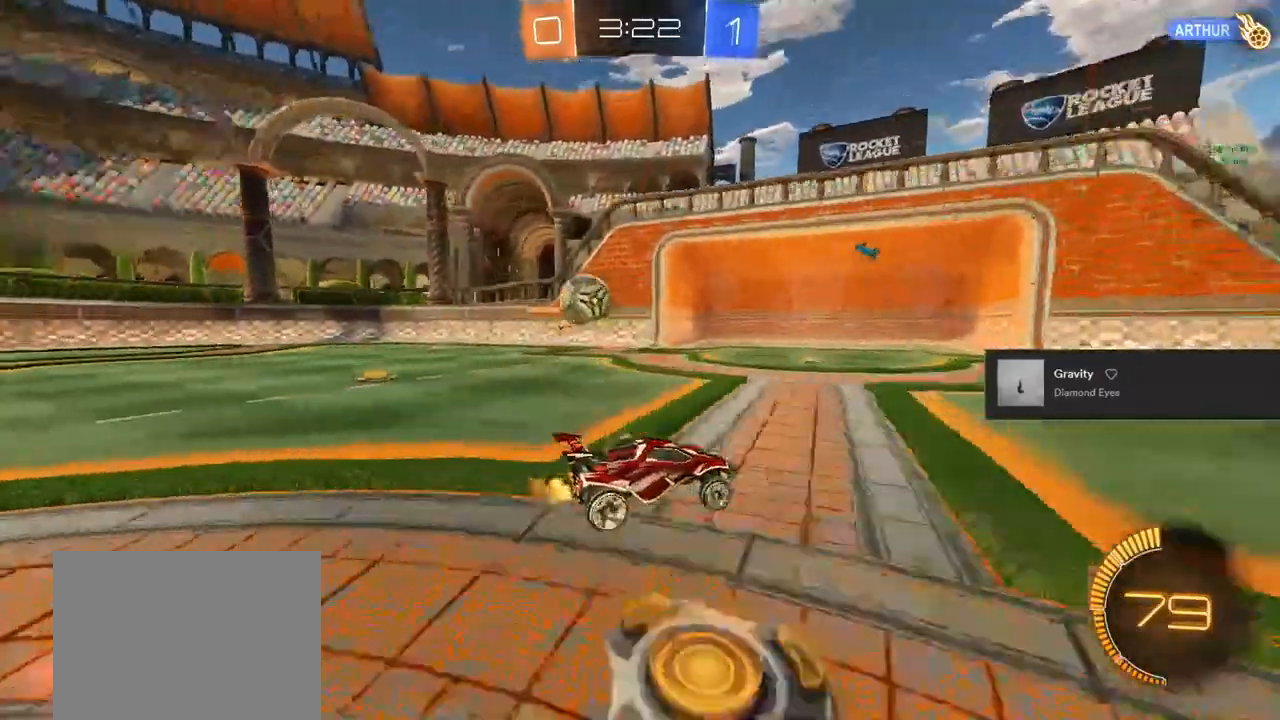
{"buttons": [], "left_stick": "left", "right_stick": "center", "events": [[150, "SQUARE", "down"], [283, "SQUARE", "up"]]}
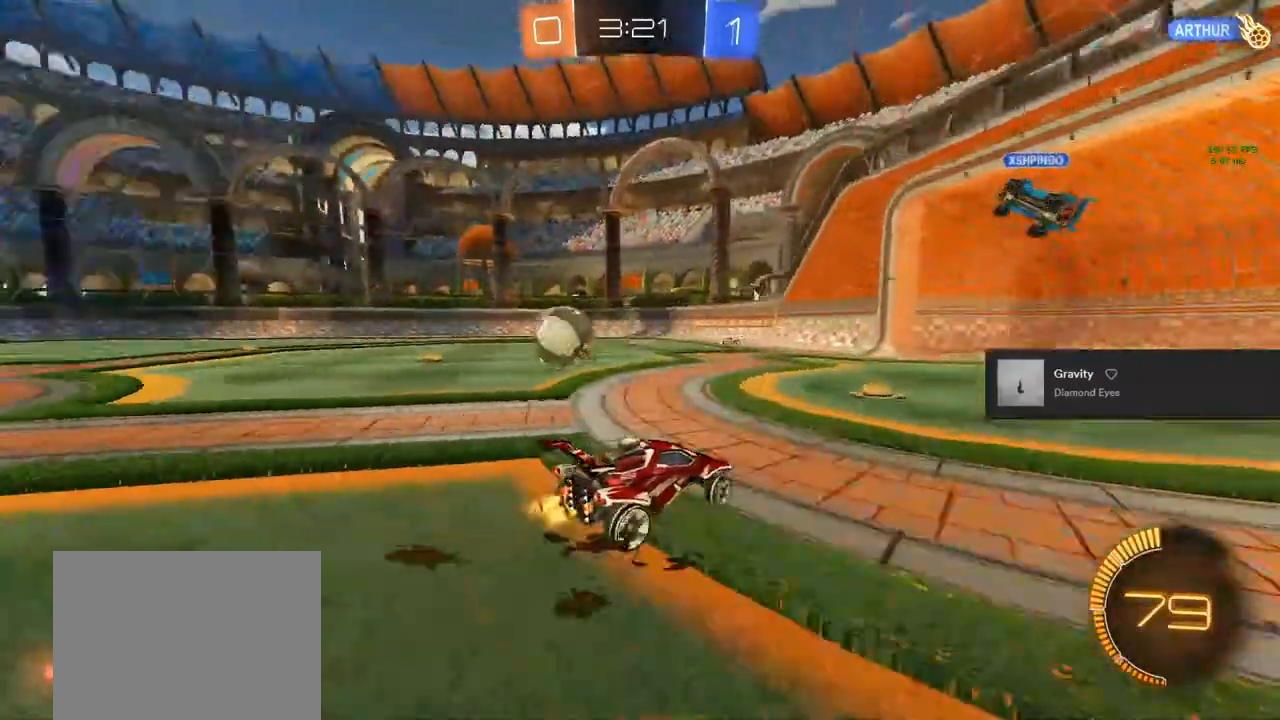
{"buttons": [], "left_stick": "left", "right_stick": "center", "events": [[100, "left_stick", "center"], [233, "left_stick", "left"], [267, "SQUARE", "down"], [450, "SQUARE", "up"]]}
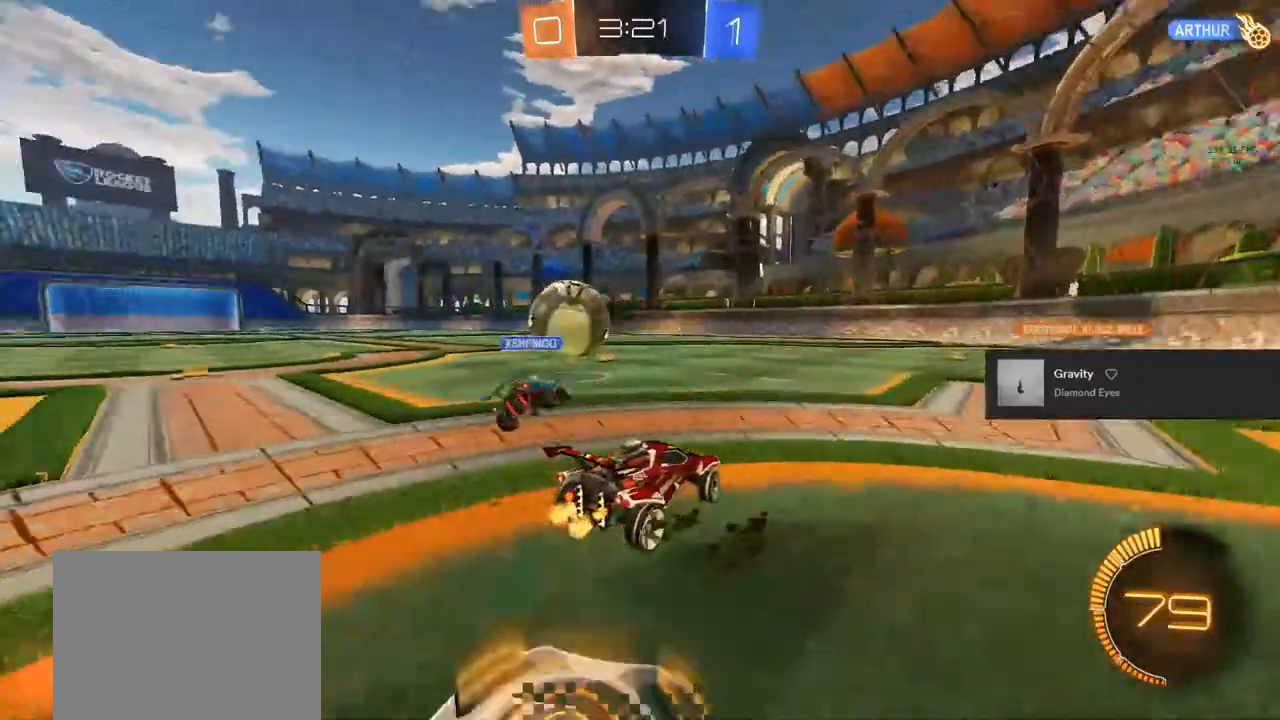
{"buttons": [], "left_stick": "right", "right_stick": "center", "events": [[500, "left_stick", "right"]]}
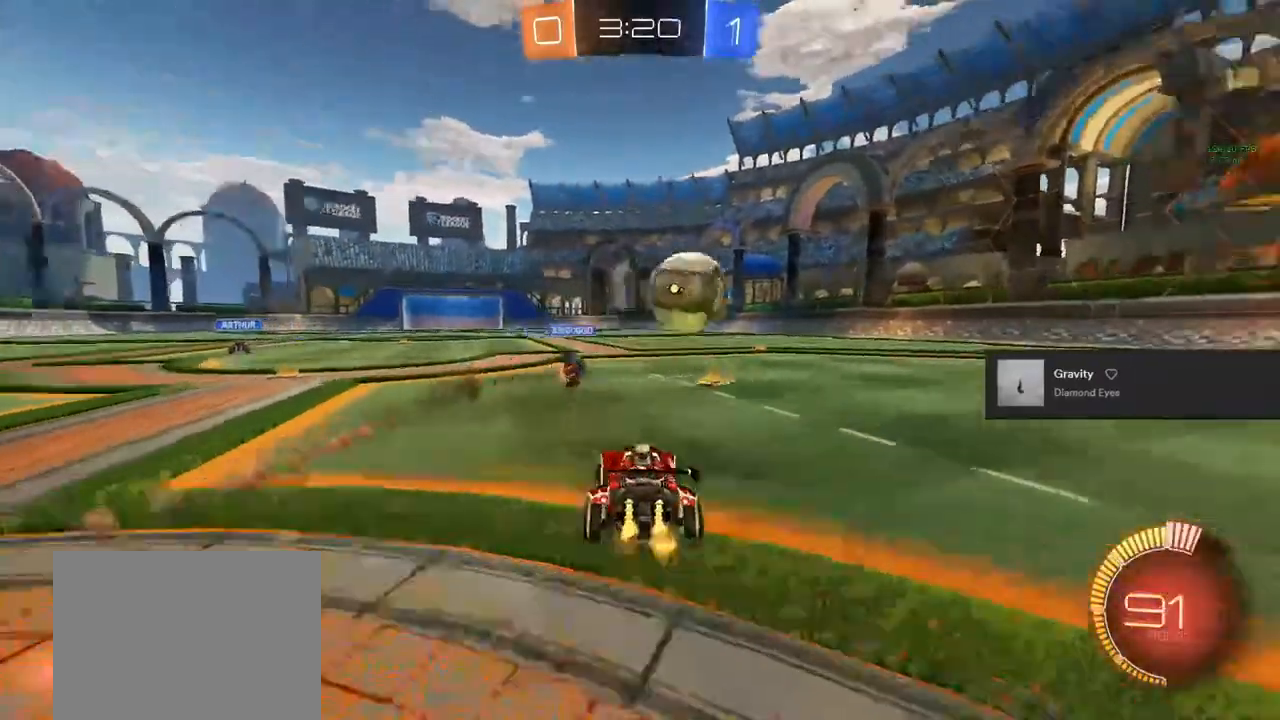
{"buttons": ["CIRCLE"], "left_stick": "center", "right_stick": "center", "events": [[217, "CIRCLE", "down"], [217, "left_stick", "center"]]}
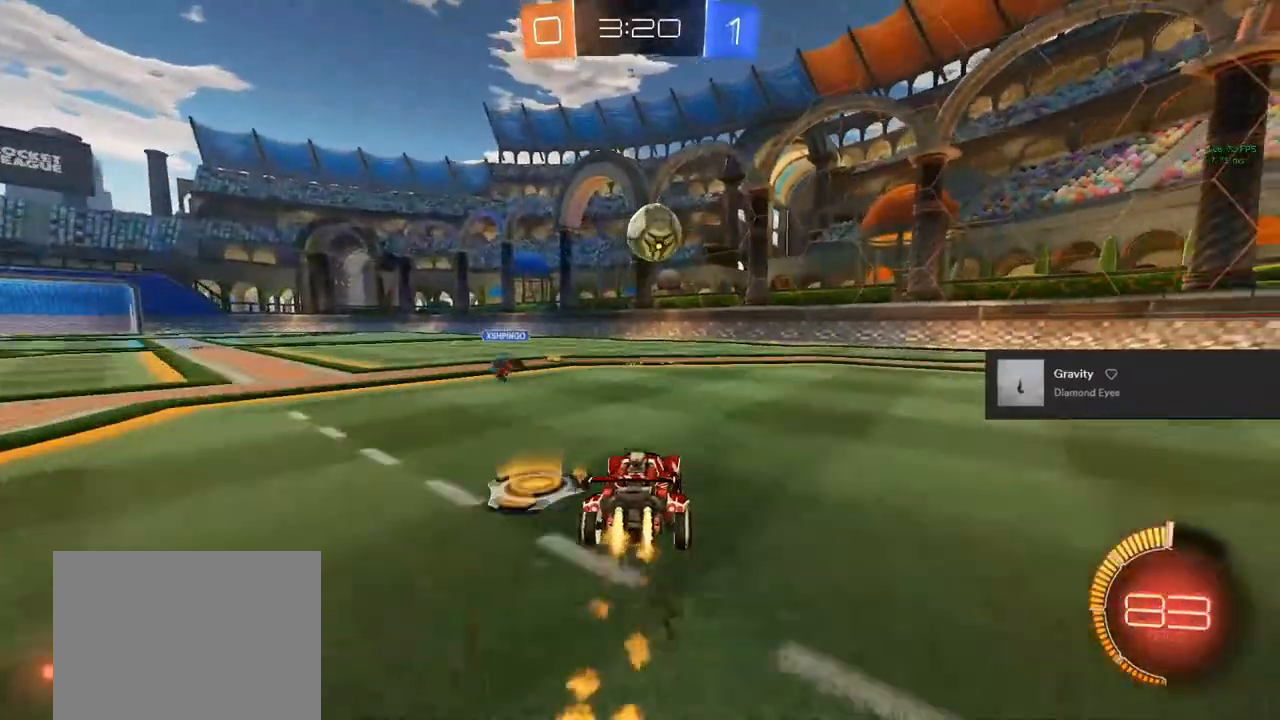
{"buttons": ["TRIANGLE"], "left_stick": "center", "right_stick": "center", "events": [[150, "left_stick", "right"], [300, "TRIANGLE", "down"], [383, "TRIANGLE", "up"], [400, "CIRCLE", "up"], [433, "left_stick", "center"], [450, "TRIANGLE", "down"]]}
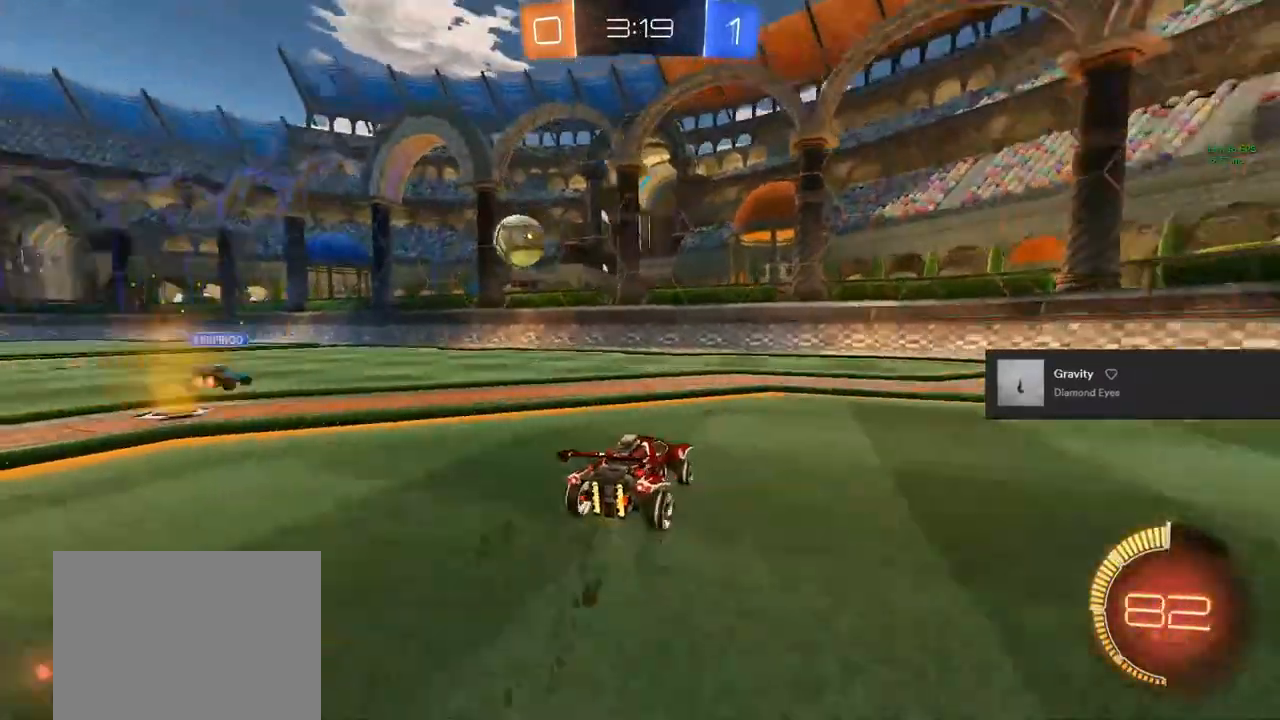
{"buttons": [], "left_stick": "center", "right_stick": "center", "events": [[33, "left_stick", "left"], [133, "TRIANGLE", "up"], [283, "left_stick", "center"]]}
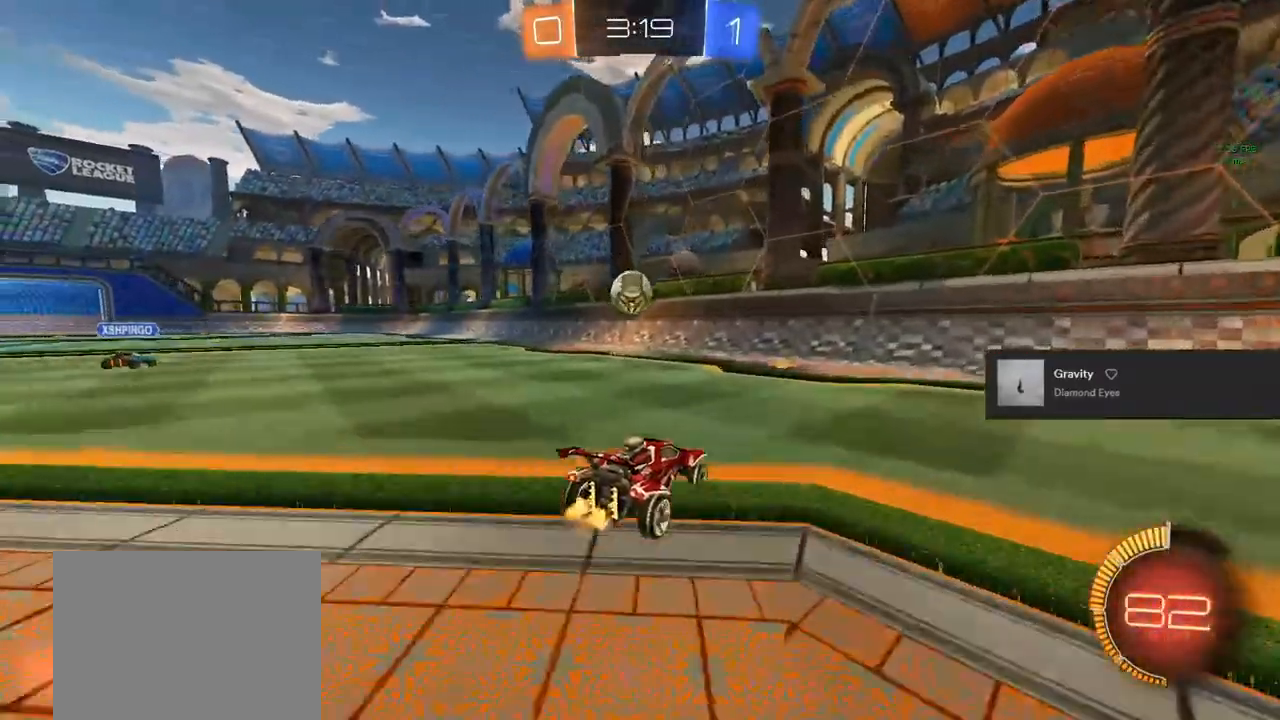
{"buttons": [], "left_stick": "center", "right_stick": "center", "events": [[267, "left_stick", "left"], [500, "left_stick", "center"]]}
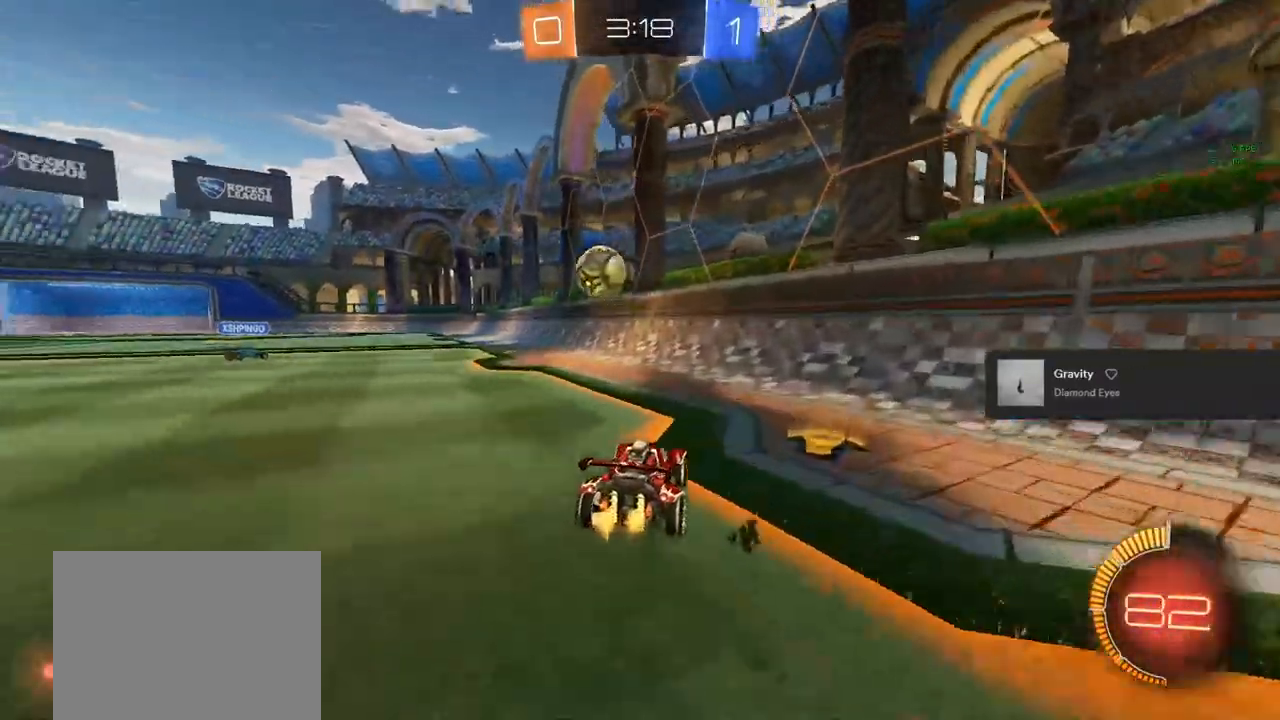
{"buttons": [], "left_stick": "left", "right_stick": "center", "events": [[117, "left_stick", "left"]]}
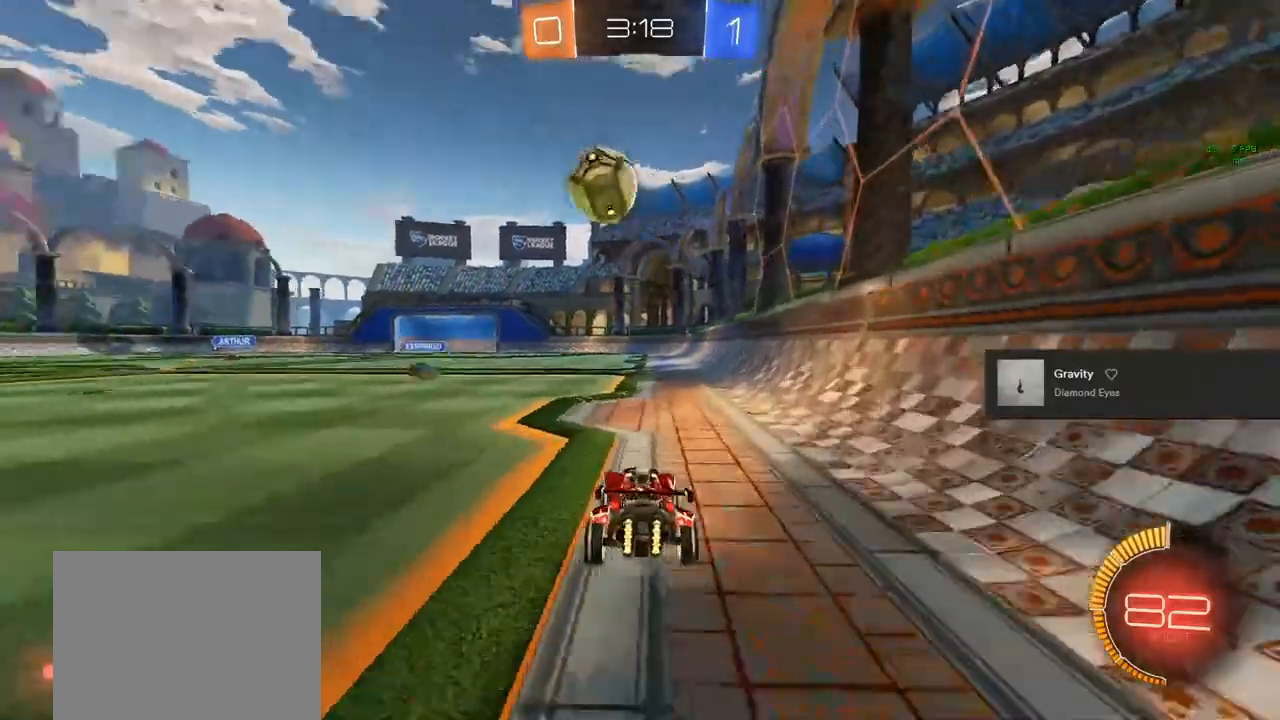
{"buttons": [], "left_stick": "left", "right_stick": "center", "events": []}
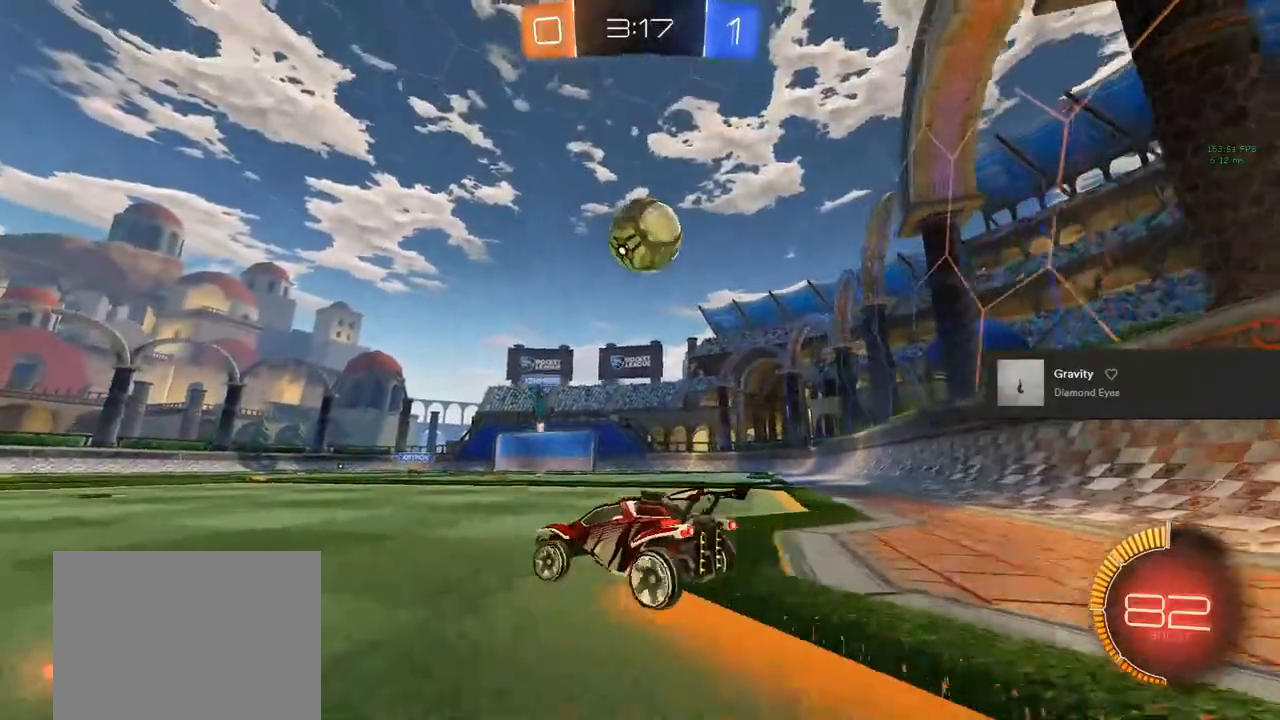
{"buttons": ["L2"], "left_stick": "center", "right_stick": "center", "events": [[17, "left_stick", "center"], [283, "left_stick", "right"], [400, "left_stick", "center"], [433, "L2", "down"]]}
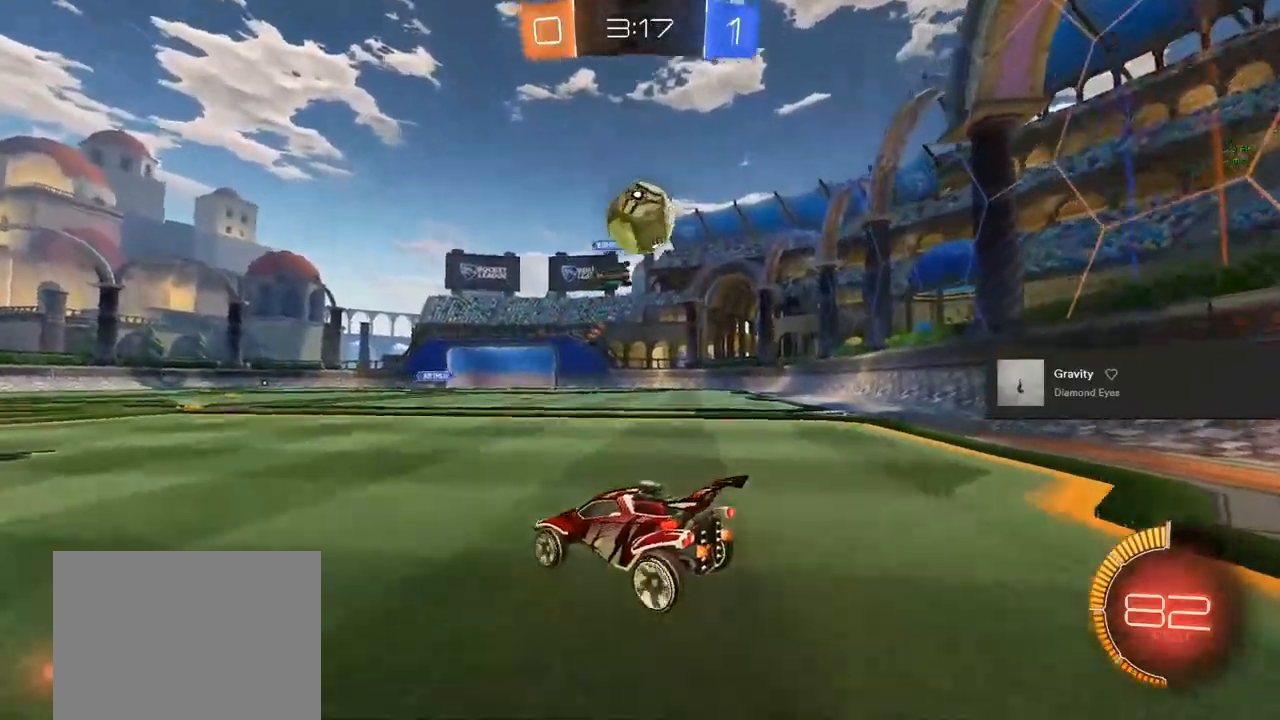
{"buttons": [], "left_stick": "right", "right_stick": "center", "events": [[17, "left_stick", "right"], [33, "L2", "up"]]}
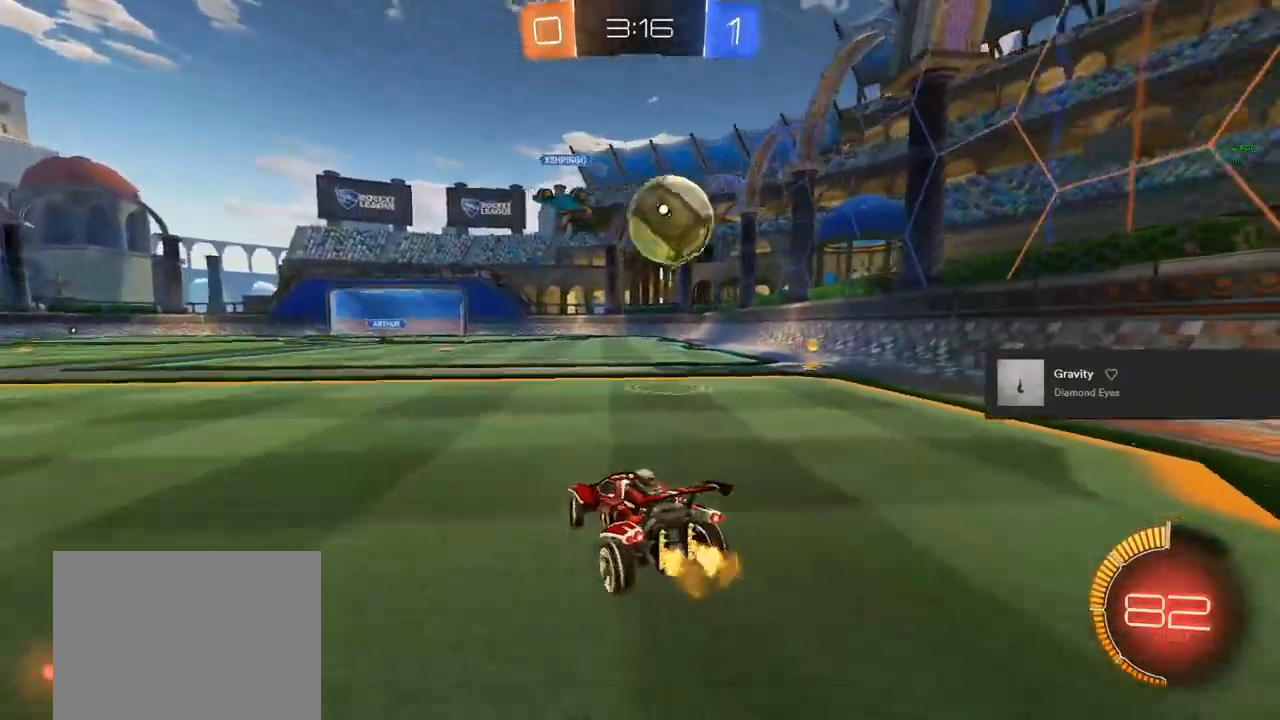
{"buttons": ["CIRCLE"], "left_stick": "right", "right_stick": "center", "events": [[150, "CIRCLE", "down"]]}
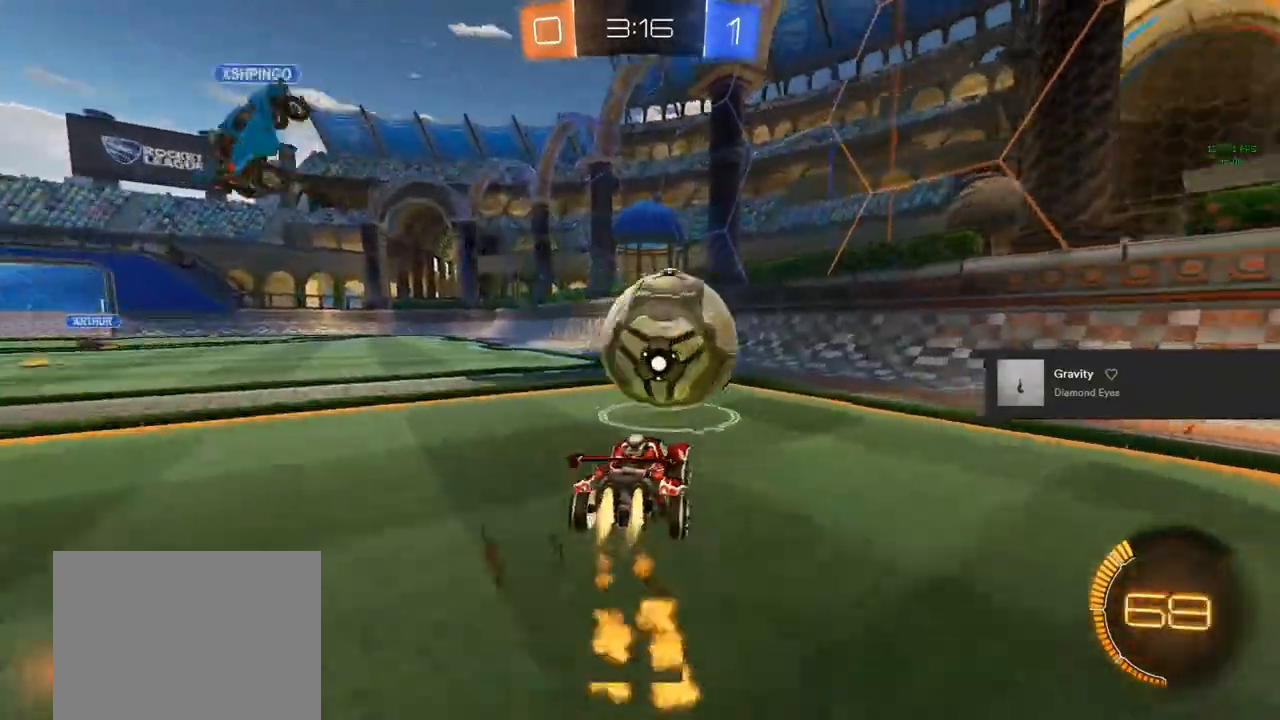
{"buttons": [], "left_stick": "center", "right_stick": "center", "events": [[17, "CROSS", "down"], [33, "TRIANGLE", "down"], [83, "R1", "down"], [83, "left_stick", "down"], [183, "CROSS", "up"], [183, "left_stick", "center"], [217, "TRIANGLE", "up"], [300, "left_stick", "down"], [317, "R1", "up"], [350, "left_stick", "down-left"], [417, "CIRCLE", "up"], [450, "left_stick", "center"]]}
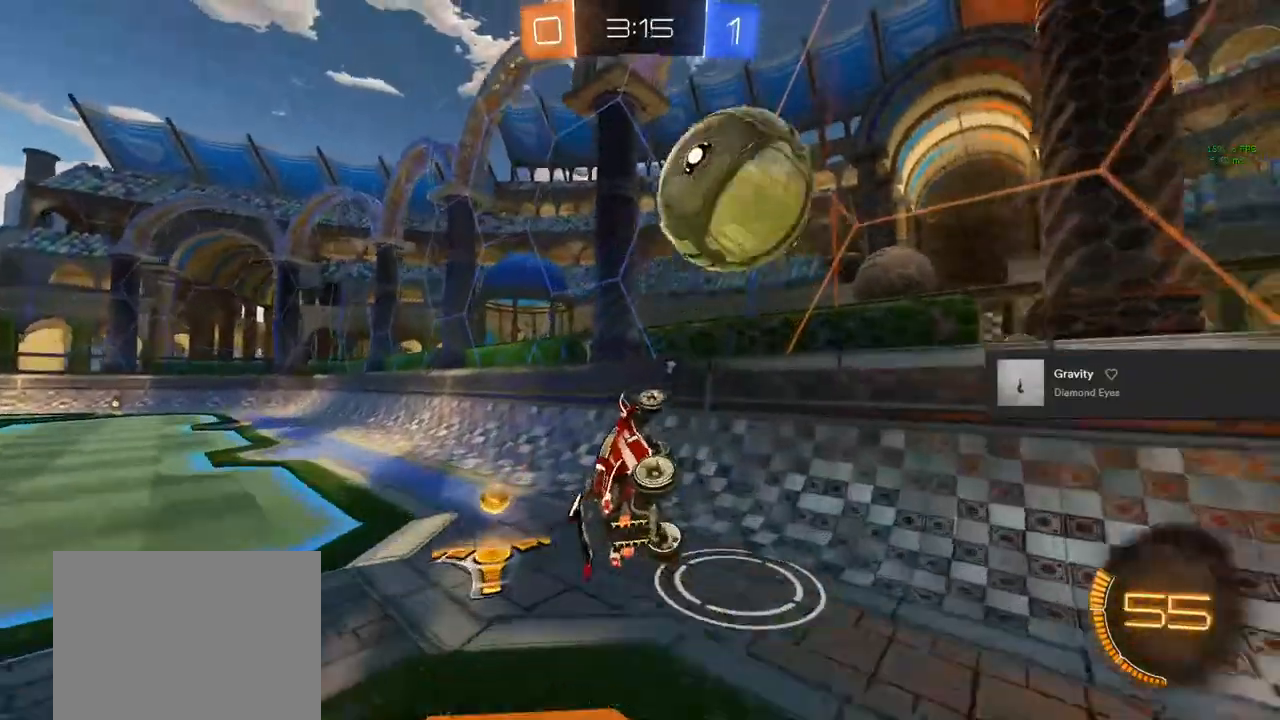
{"buttons": [], "left_stick": "left", "right_stick": "center", "events": [[233, "L1", "down"], [233, "TRIANGLE", "down"], [283, "left_stick", "left"], [350, "L1", "up"], [350, "TRIANGLE", "up"]]}
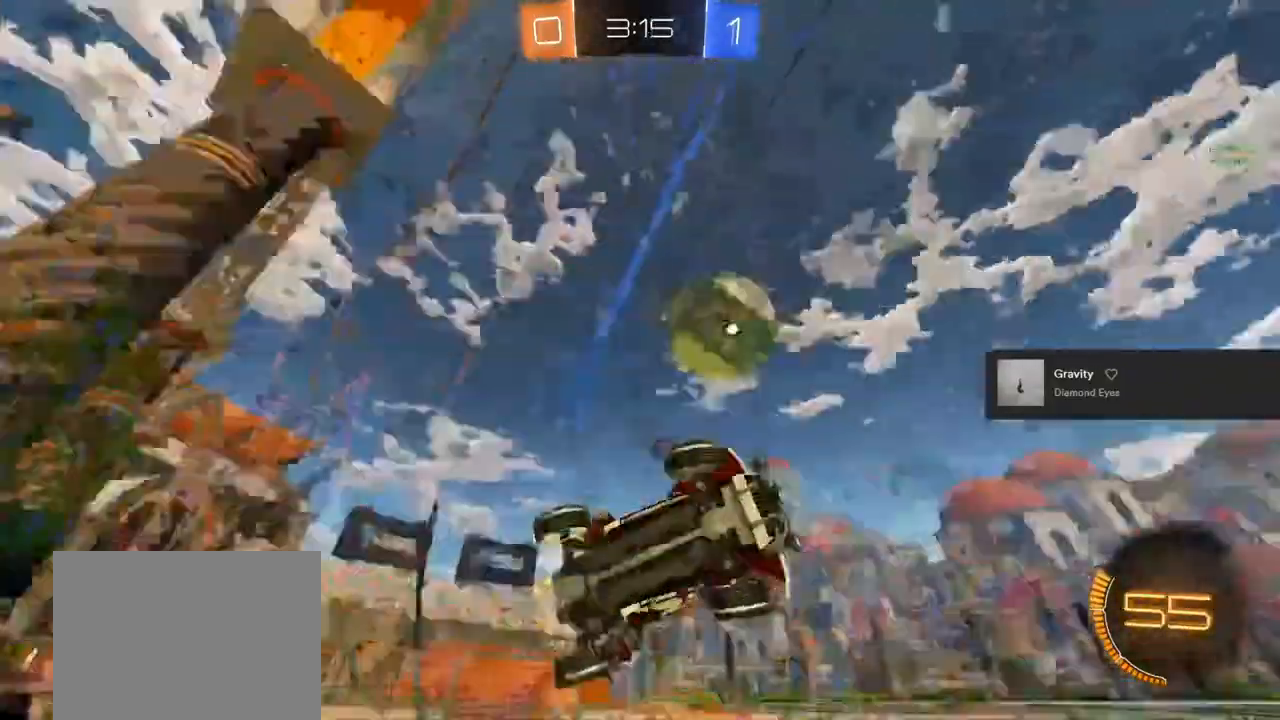
{"buttons": [], "left_stick": "left", "right_stick": "center", "events": [[50, "TRIANGLE", "down"], [133, "TRIANGLE", "up"]]}
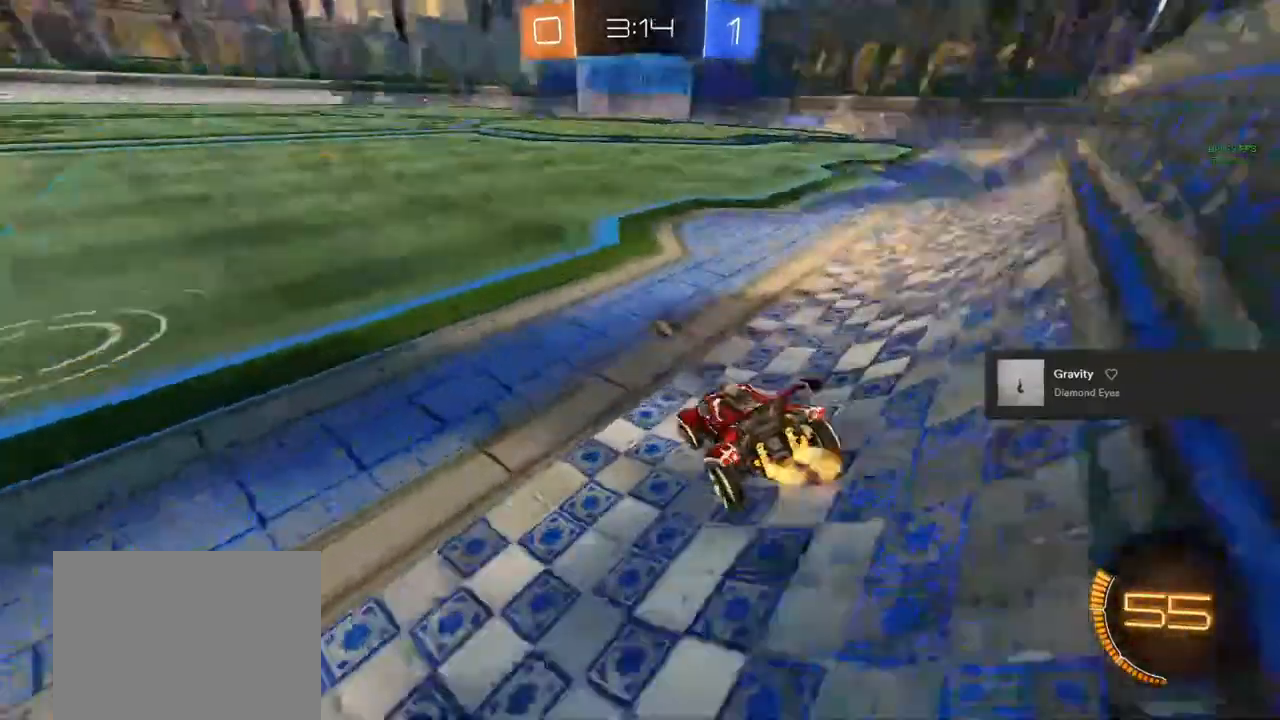
{"buttons": [], "left_stick": "center", "right_stick": "center", "events": [[150, "left_stick", "center"], [267, "CIRCLE", "down"], [467, "CIRCLE", "up"]]}
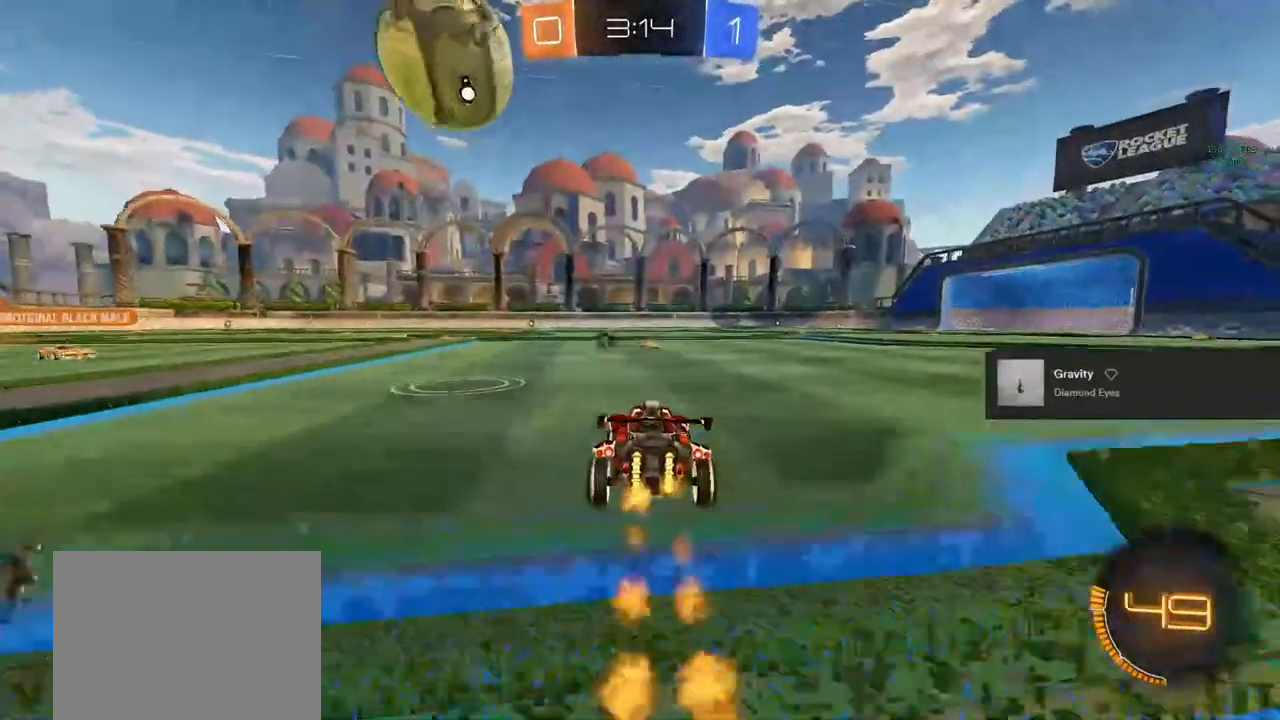
{"buttons": [], "left_stick": "center", "right_stick": "center", "events": [[50, "left_stick", "left"], [167, "CIRCLE", "down"], [200, "left_stick", "center"], [333, "CIRCLE", "up"]]}
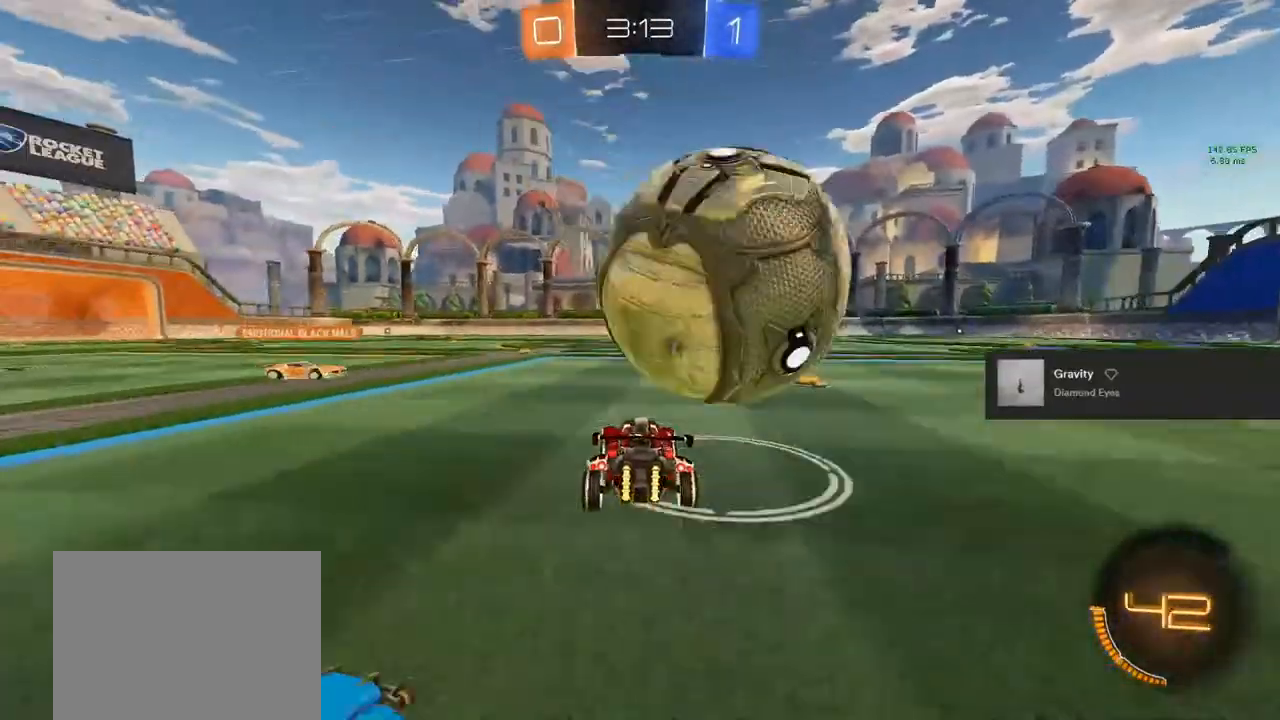
{"buttons": ["CIRCLE"], "left_stick": "right", "right_stick": "center", "events": [[83, "left_stick", "right"], [250, "TRIANGLE", "down"], [250, "left_stick", "center"], [333, "left_stick", "right"], [367, "TRIANGLE", "up"], [483, "CIRCLE", "down"]]}